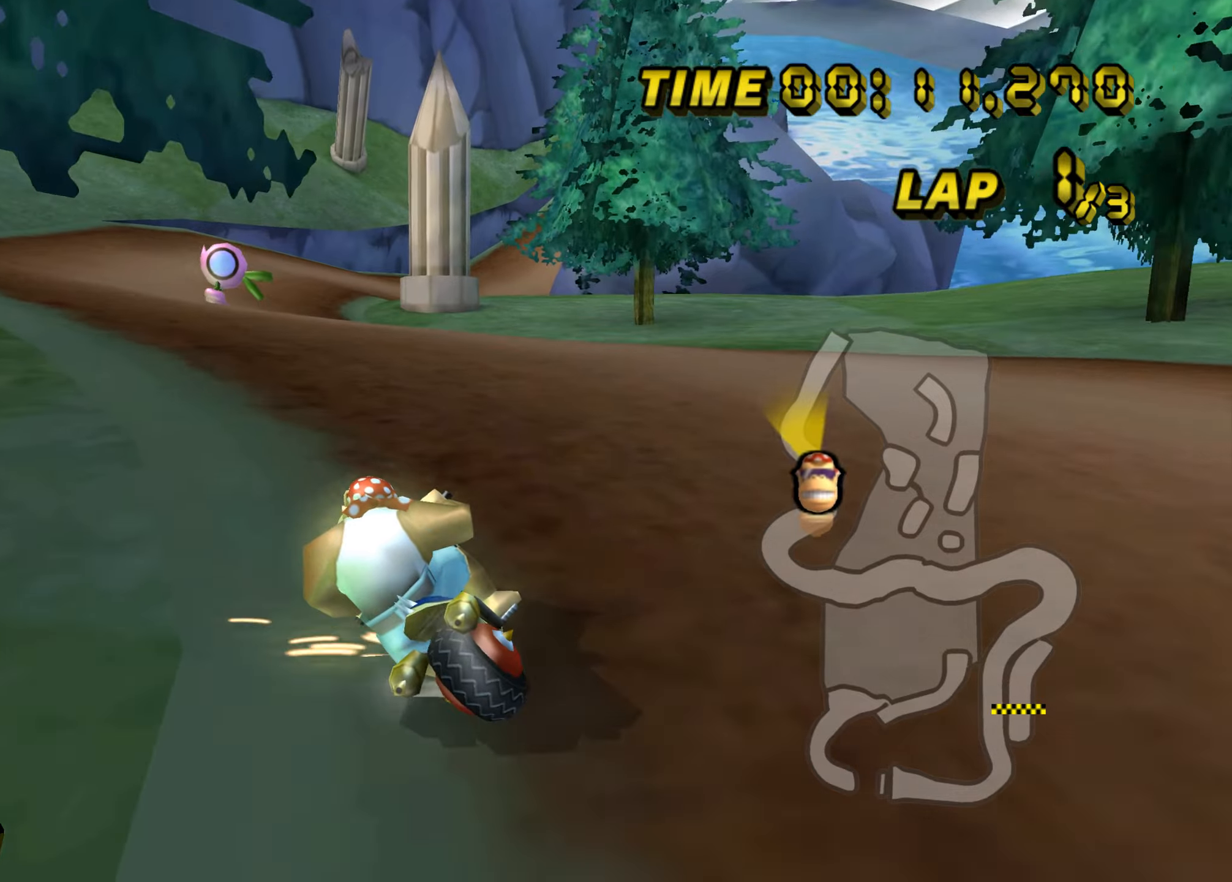
Gameplay with a controller (Nintendo layout); each line is a JSON object with the inputs held at the frame after it. "events" lists button and stick changes between this image and that frame as [ms after this image, input, new state], when the widget could be followed in between. Not read: L1 L3 R3 X Y Z.
{"buttons": ["A", "B"], "left_stick": "up-right", "events": [[250, "B", "up"], [300, "B", "down"], [350, "left_stick", "up-right"]]}
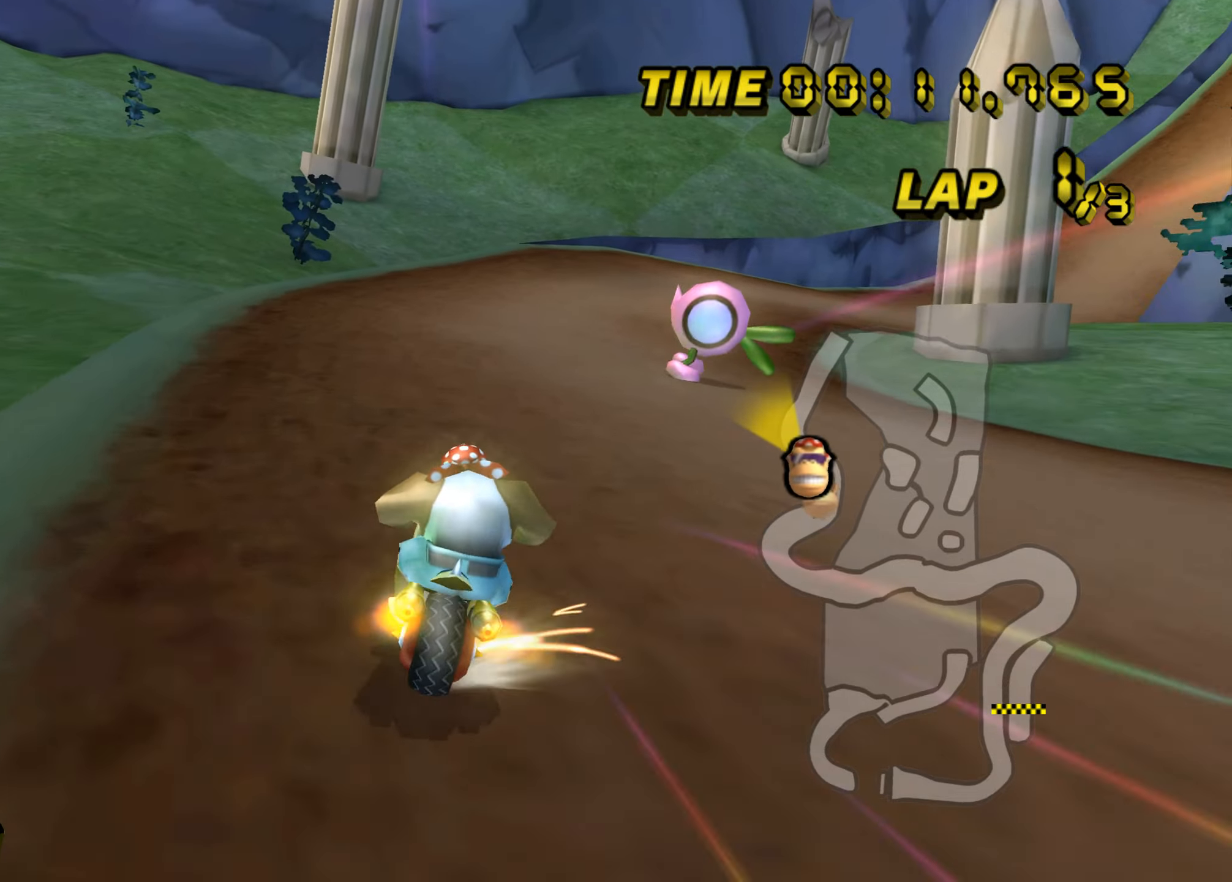
{"buttons": ["A", "B"], "left_stick": "up-left", "events": [[484, "left_stick", "up-left"]]}
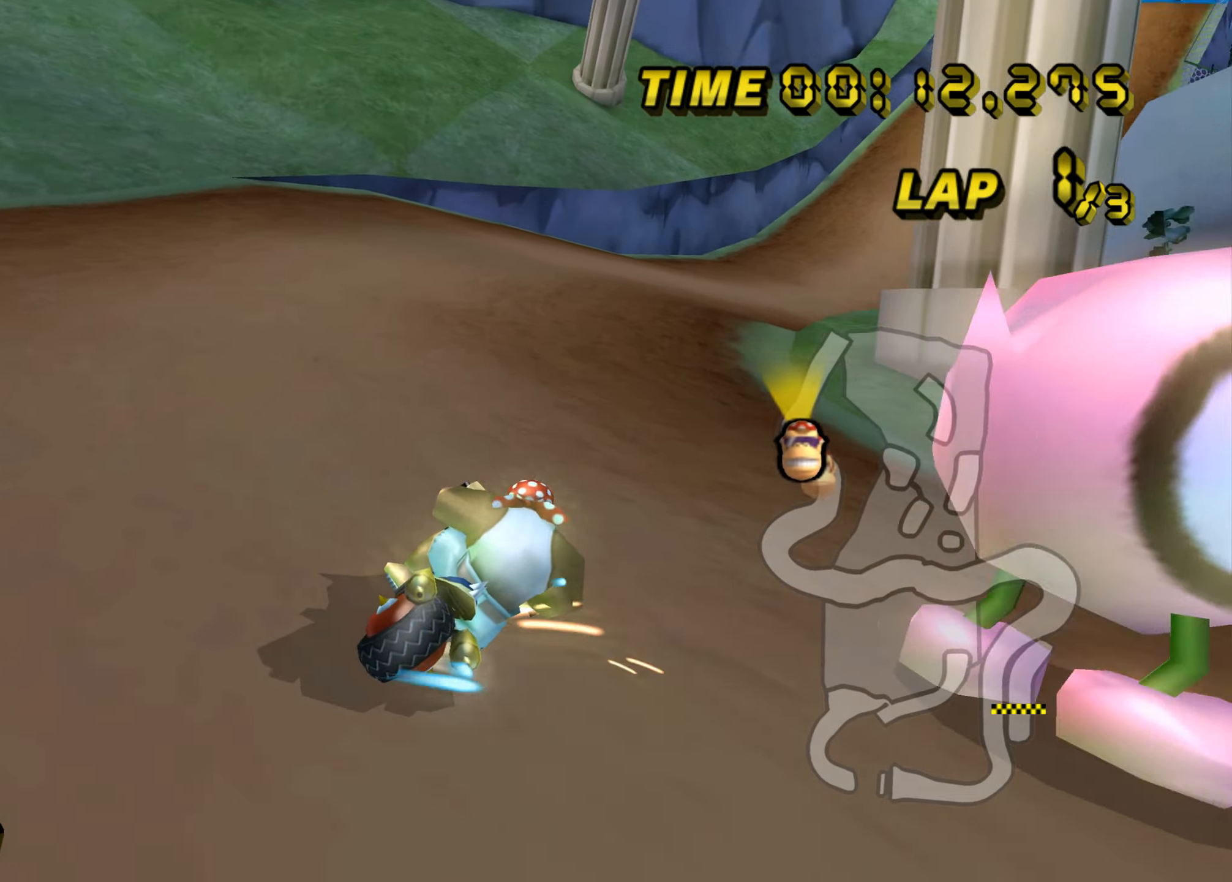
{"buttons": ["A", "B"], "left_stick": "left", "events": [[67, "left_stick", "left"]]}
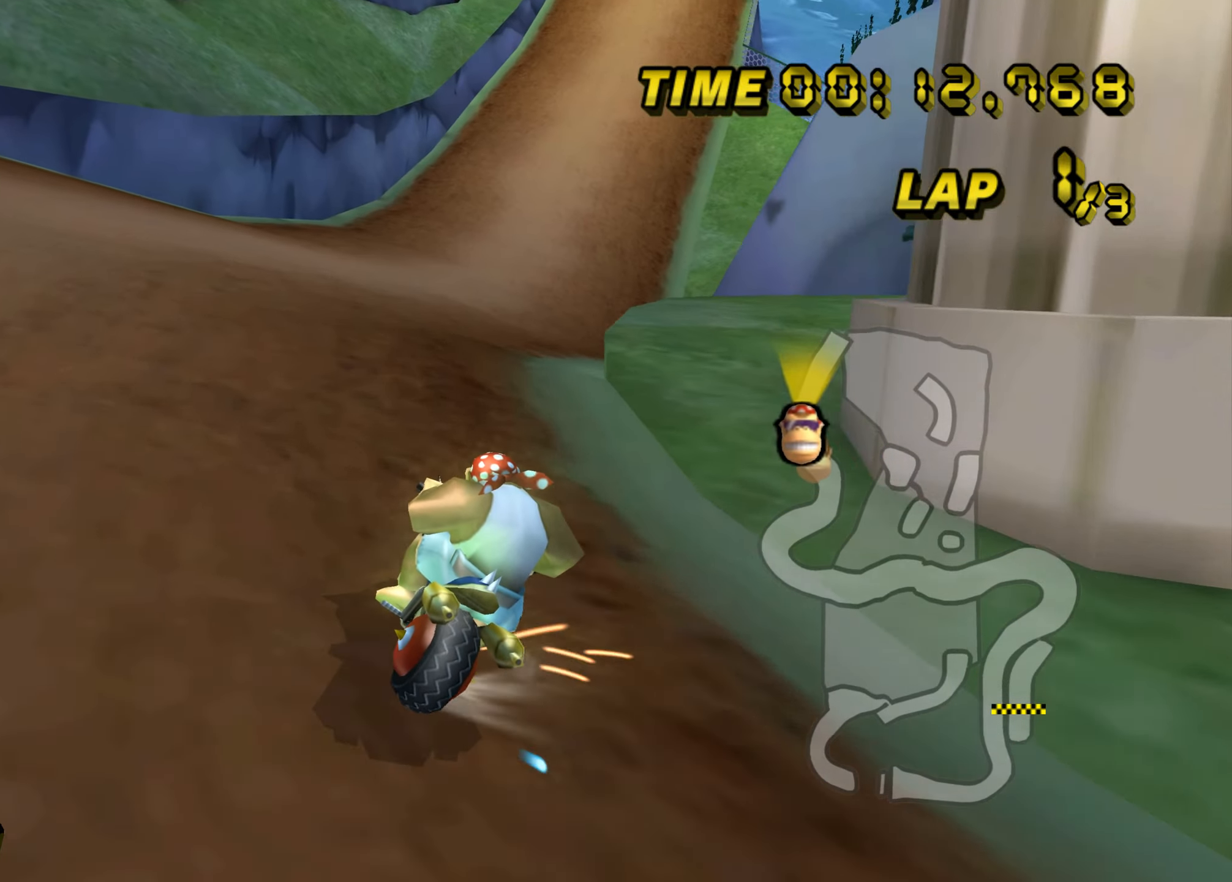
{"buttons": ["A"], "left_stick": "up-left", "events": [[117, "left_stick", "up-right"], [234, "B", "up"], [234, "left_stick", "up-left"]]}
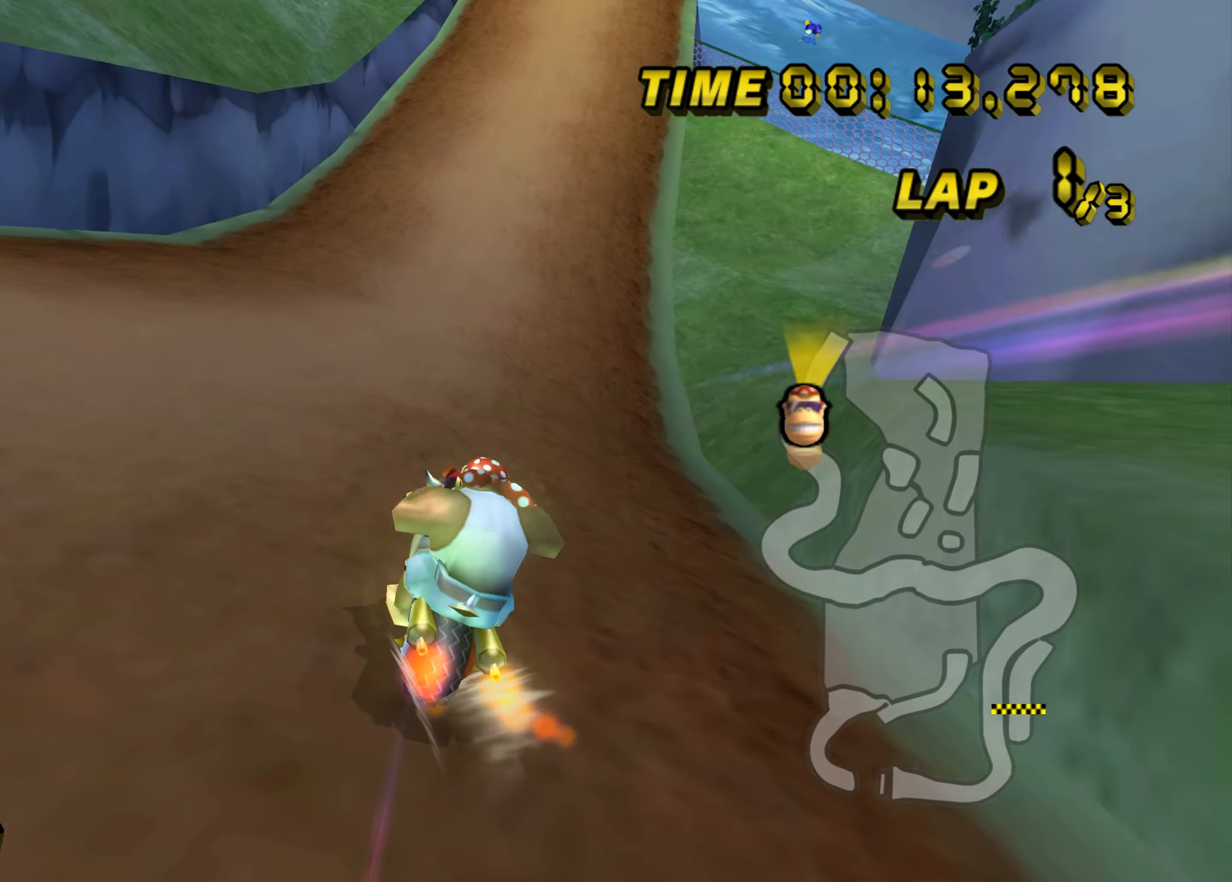
{"buttons": ["A"], "left_stick": "center", "events": [[17, "left_stick", "center"]]}
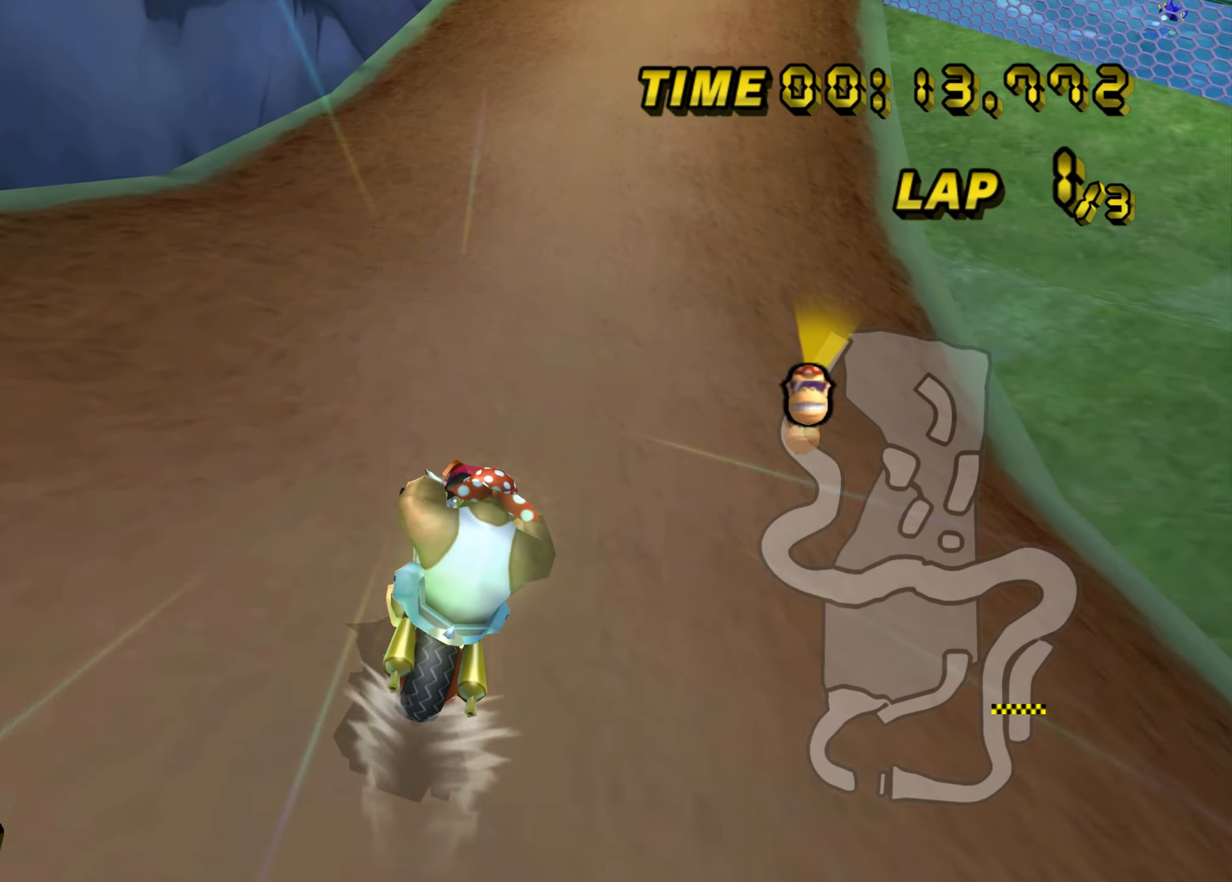
{"buttons": ["A"], "left_stick": "center", "events": []}
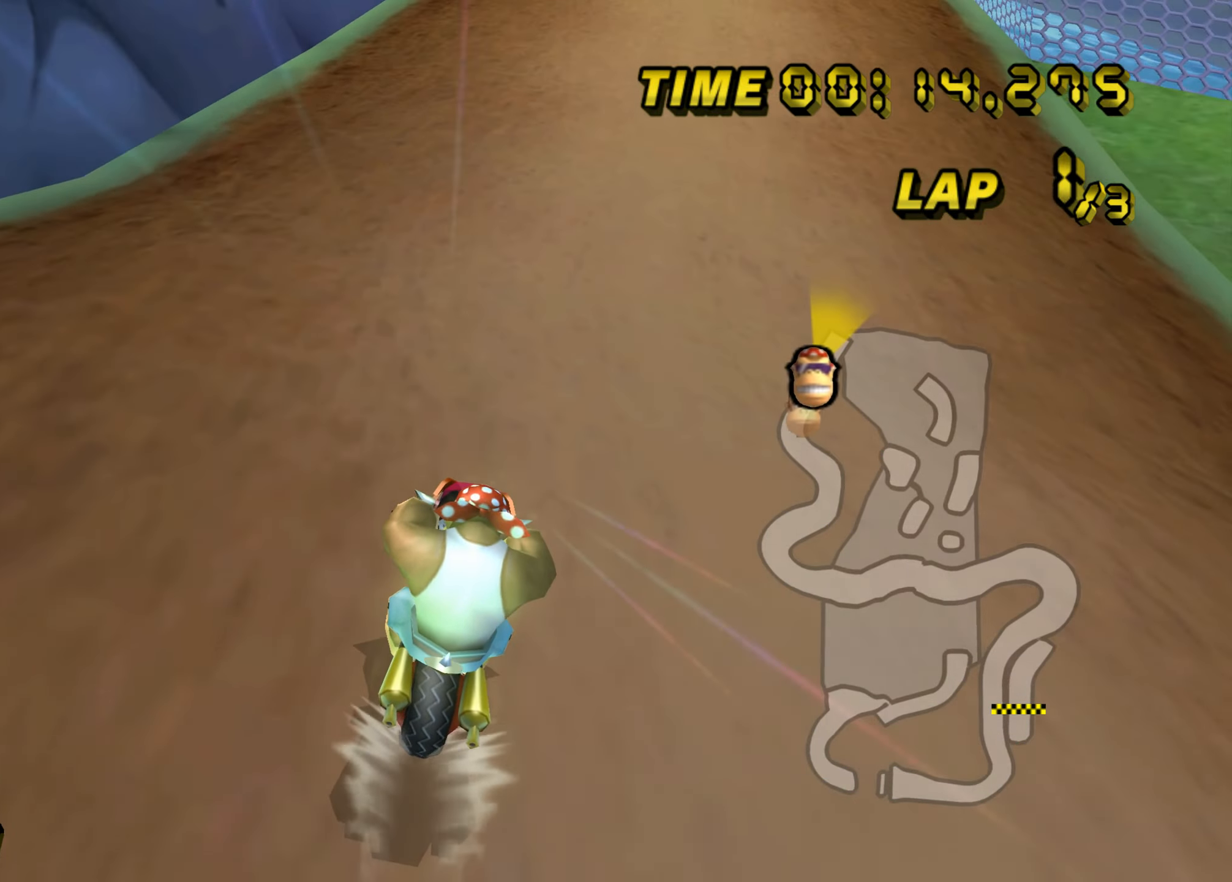
{"buttons": ["A"], "left_stick": "up-right", "events": [[33, "left_stick", "up"], [334, "left_stick", "center"], [500, "left_stick", "up-right"]]}
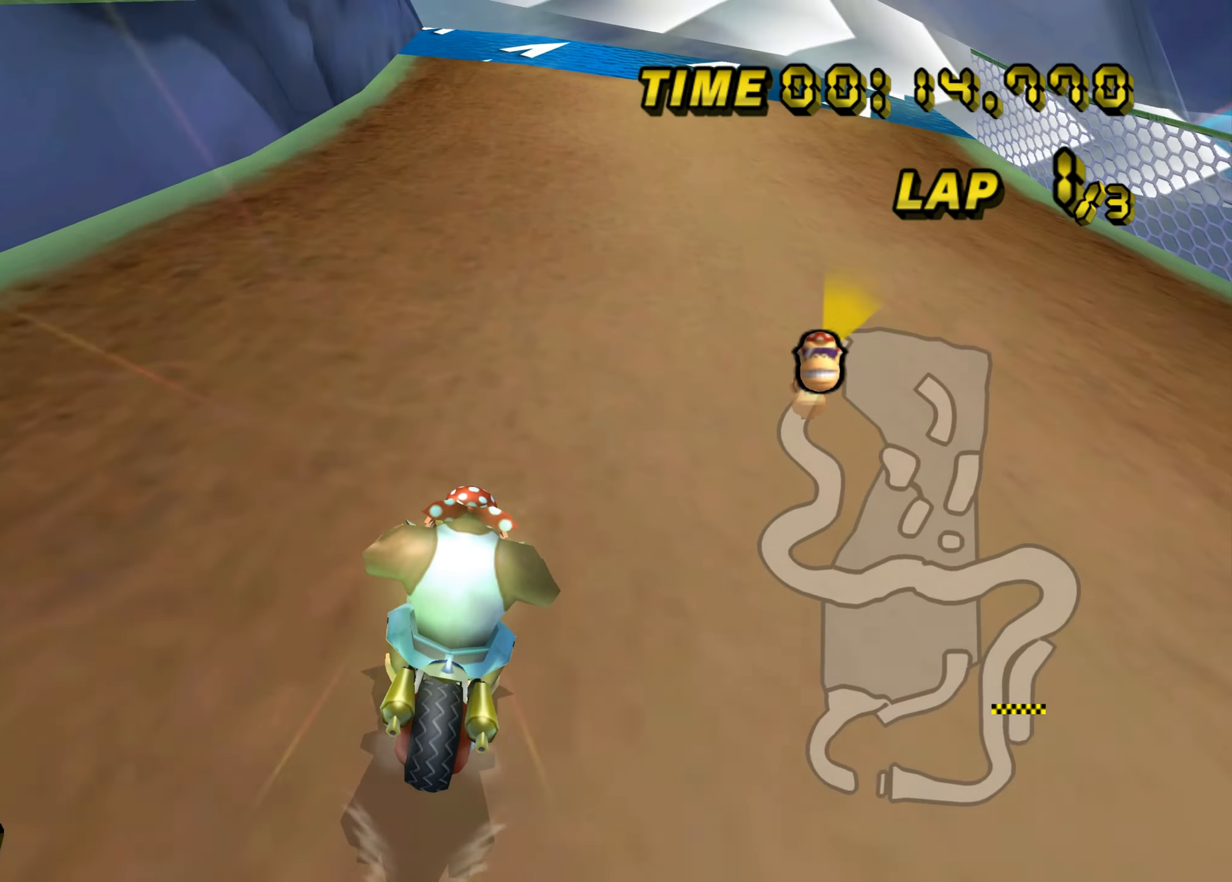
{"buttons": ["A", "B"], "left_stick": "up-left", "events": [[17, "B", "down"], [267, "left_stick", "up-left"]]}
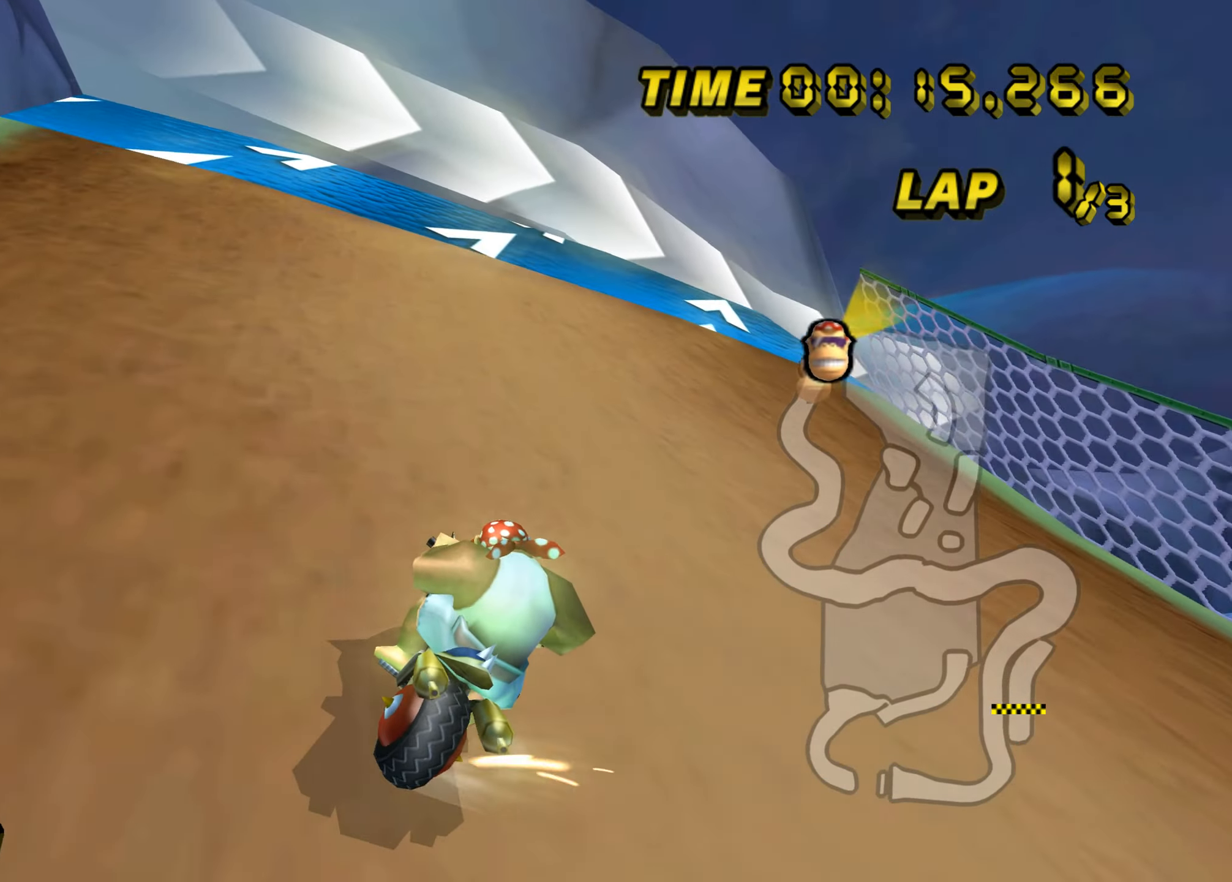
{"buttons": ["A", "B"], "left_stick": "right", "events": [[17, "left_stick", "up"], [150, "left_stick", "up-right"], [367, "left_stick", "right"]]}
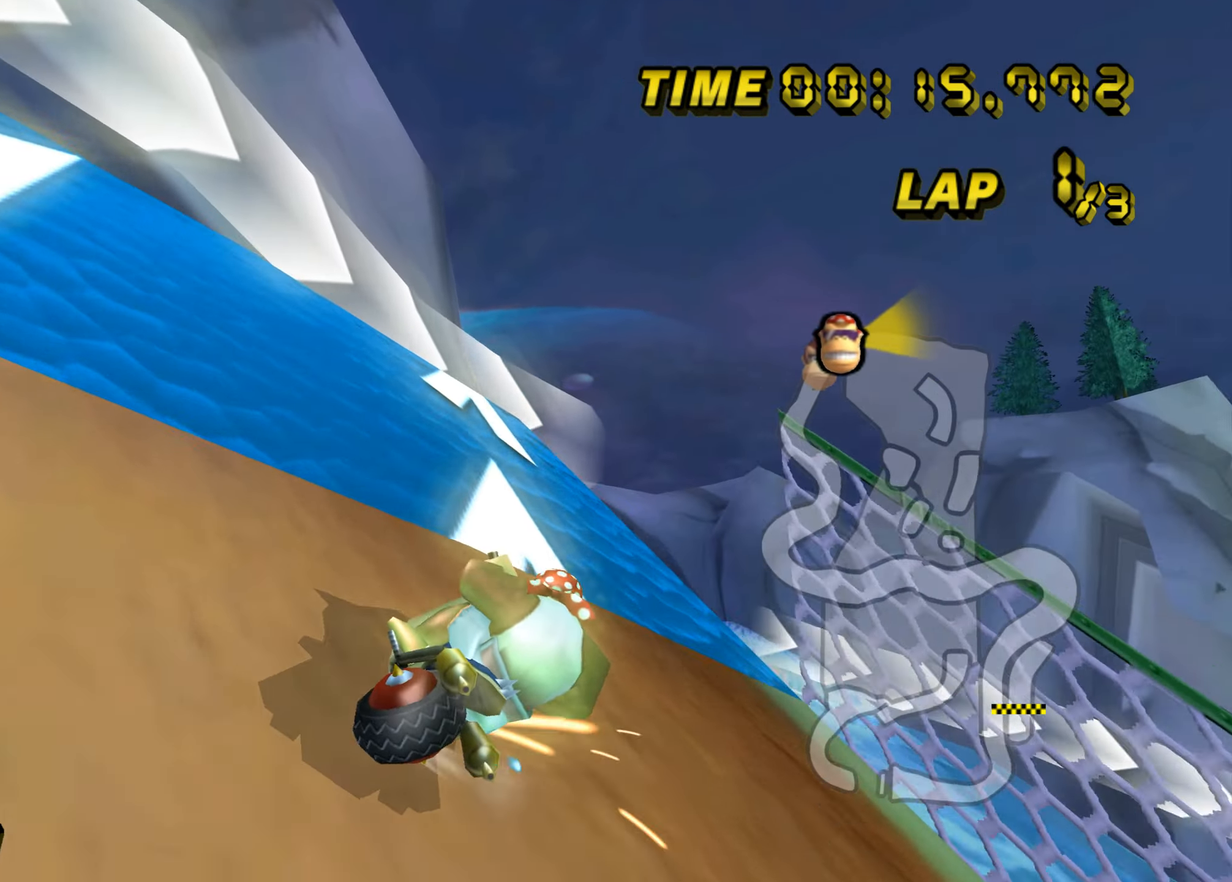
{"buttons": ["A", "B"], "left_stick": "right", "events": []}
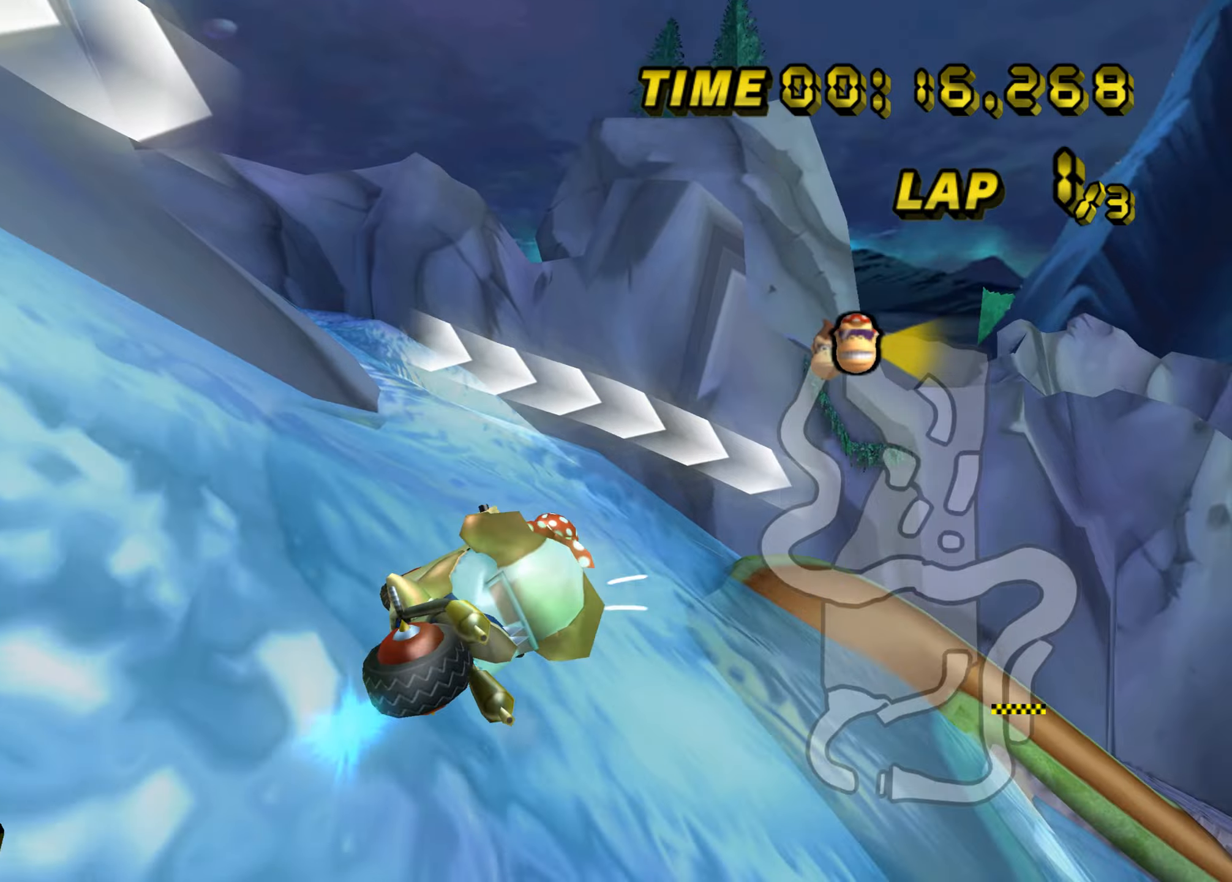
{"buttons": ["A", "B"], "left_stick": "up-right", "events": [[217, "left_stick", "up-right"]]}
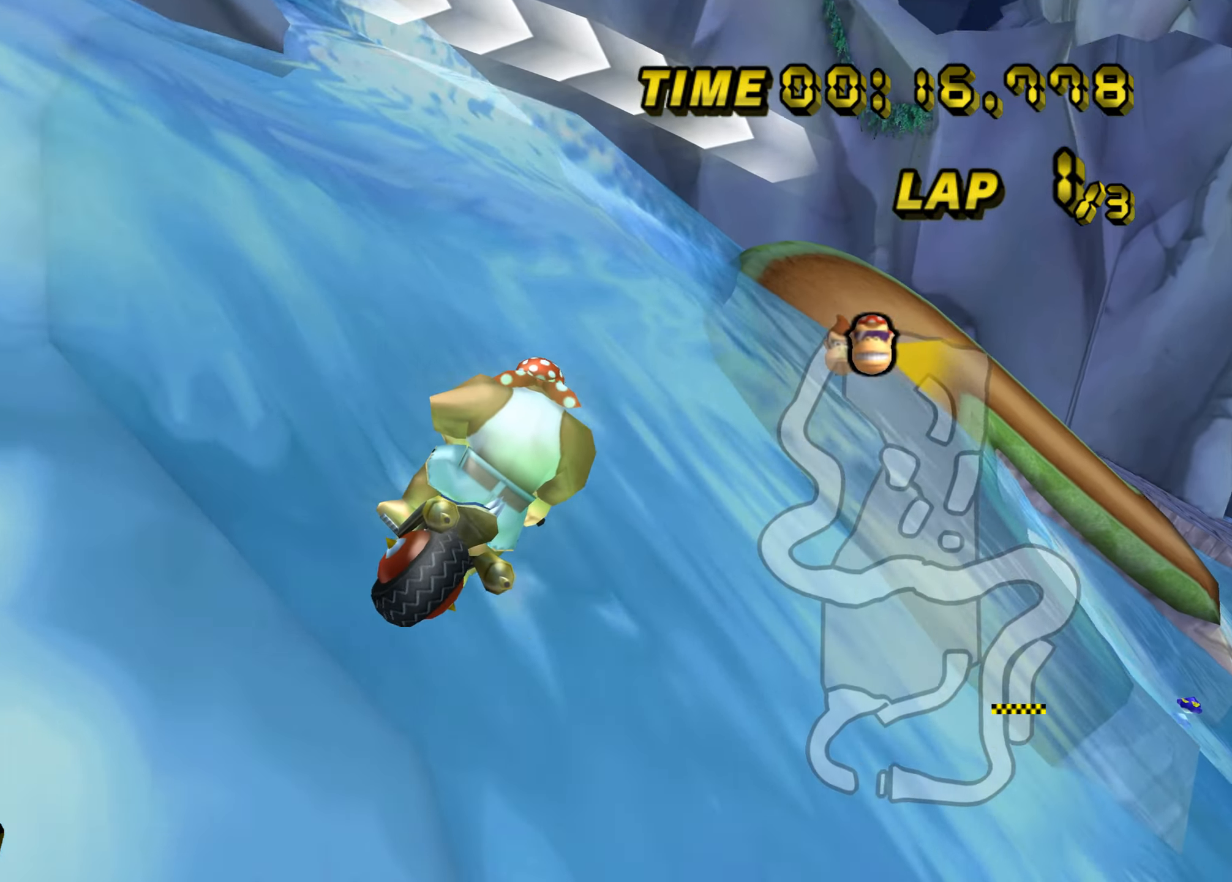
{"buttons": ["A", "B"], "left_stick": "up-left", "events": [[367, "left_stick", "up-left"]]}
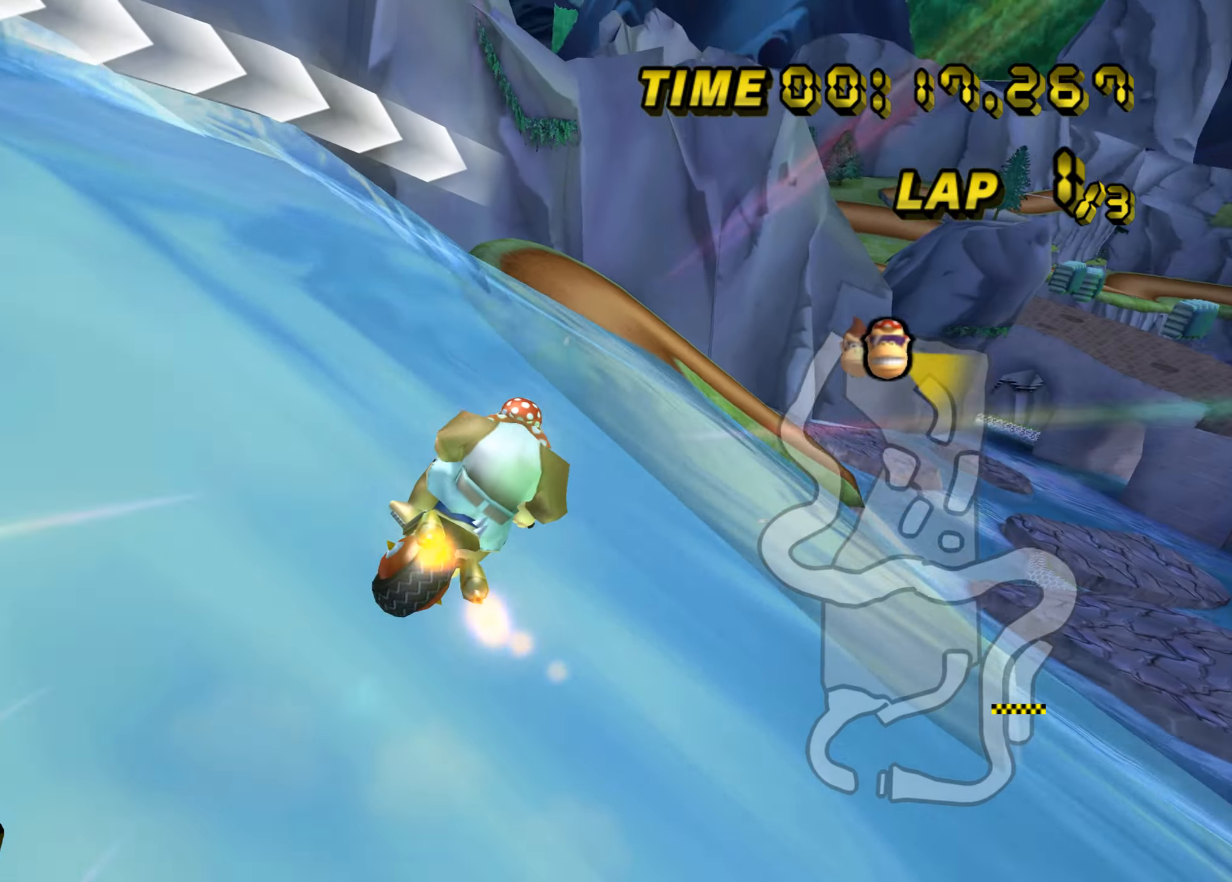
{"buttons": ["A"], "left_stick": "up-left", "events": [[417, "B", "up"]]}
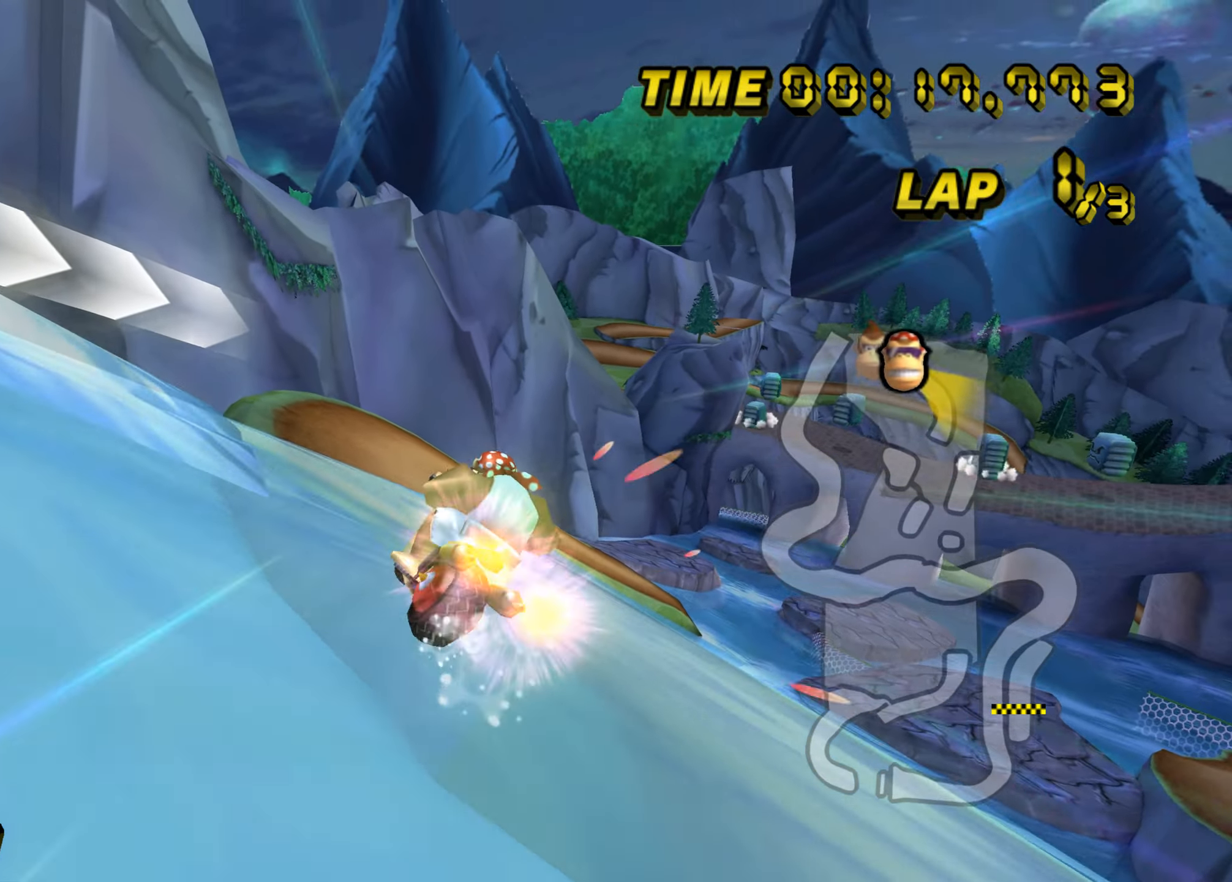
{"buttons": ["A"], "left_stick": "center", "events": [[33, "left_stick", "center"]]}
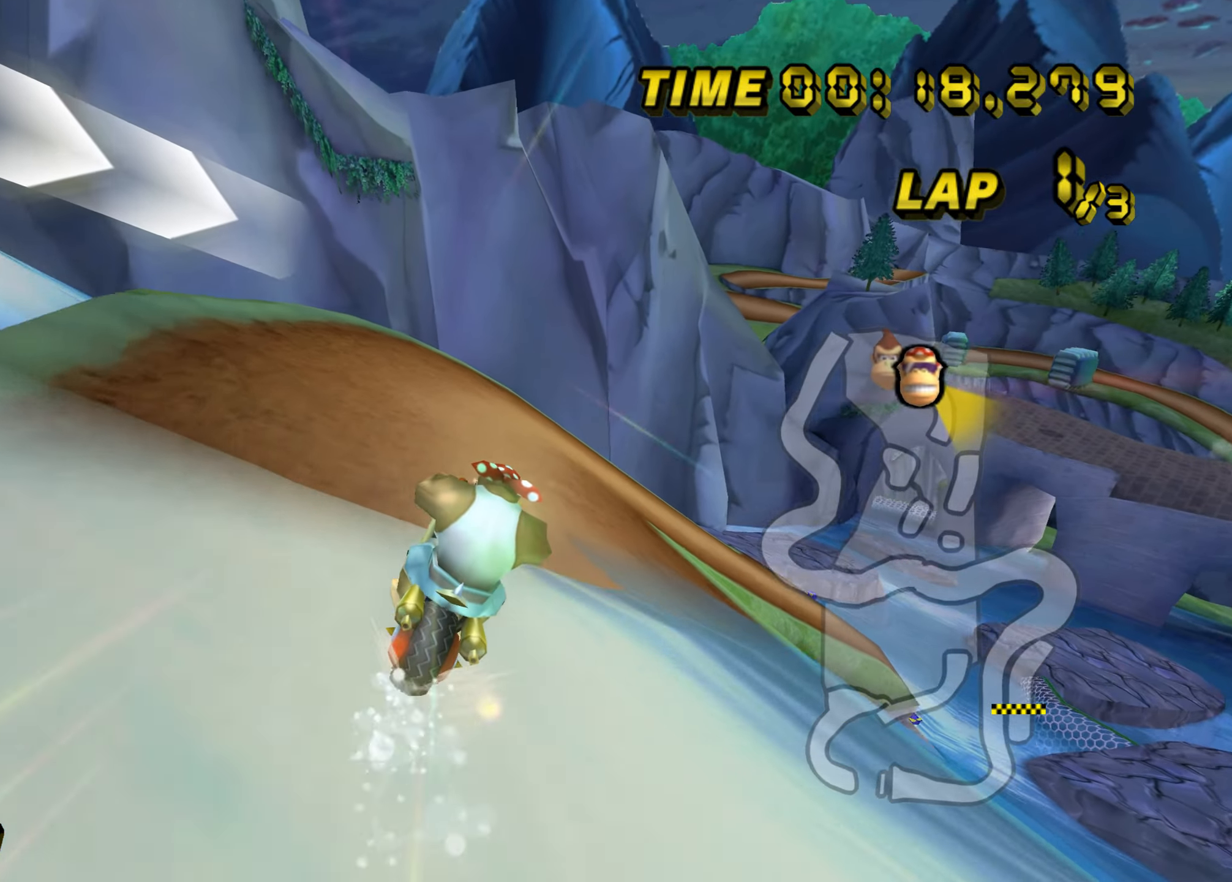
{"buttons": ["A", "B"], "left_stick": "up-right", "events": [[200, "B", "down"], [217, "left_stick", "up-right"]]}
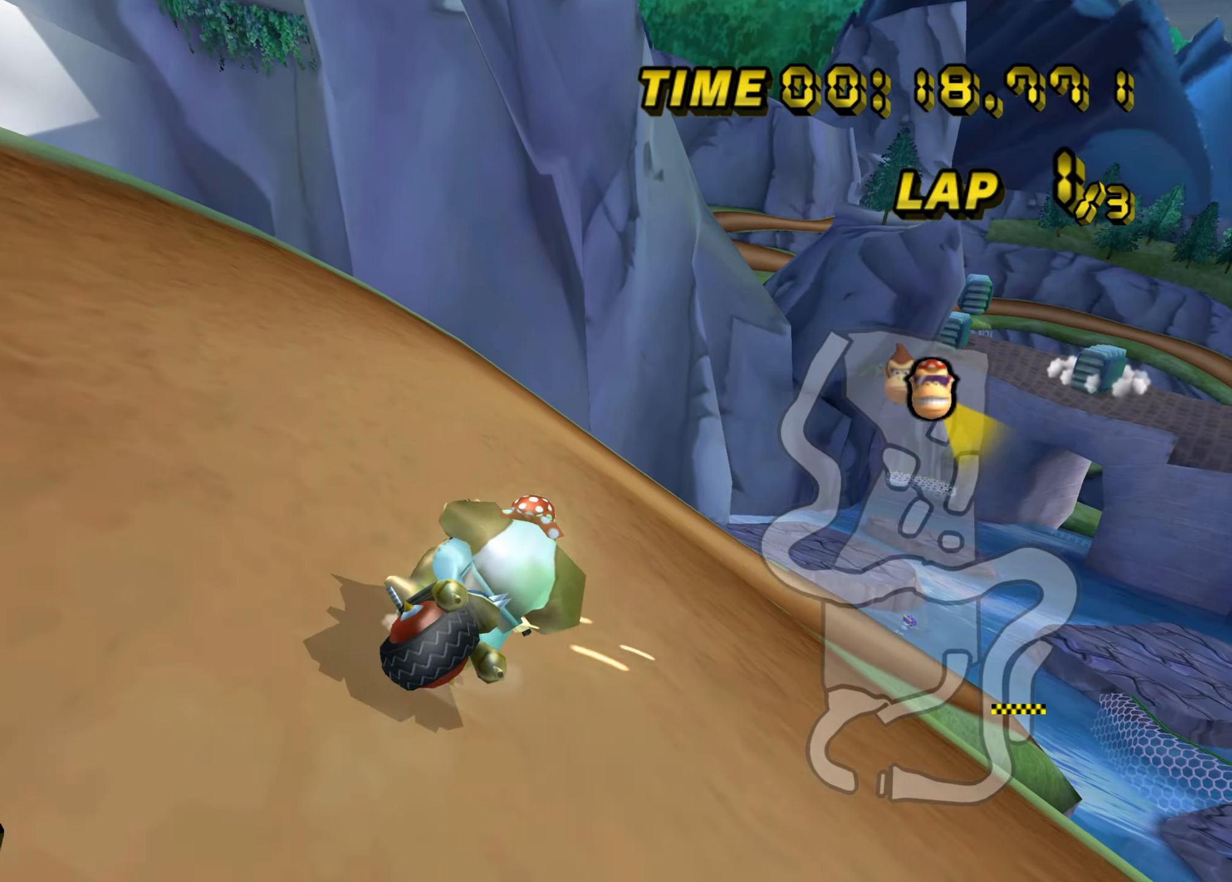
{"buttons": ["A", "B"], "left_stick": "up-right", "events": []}
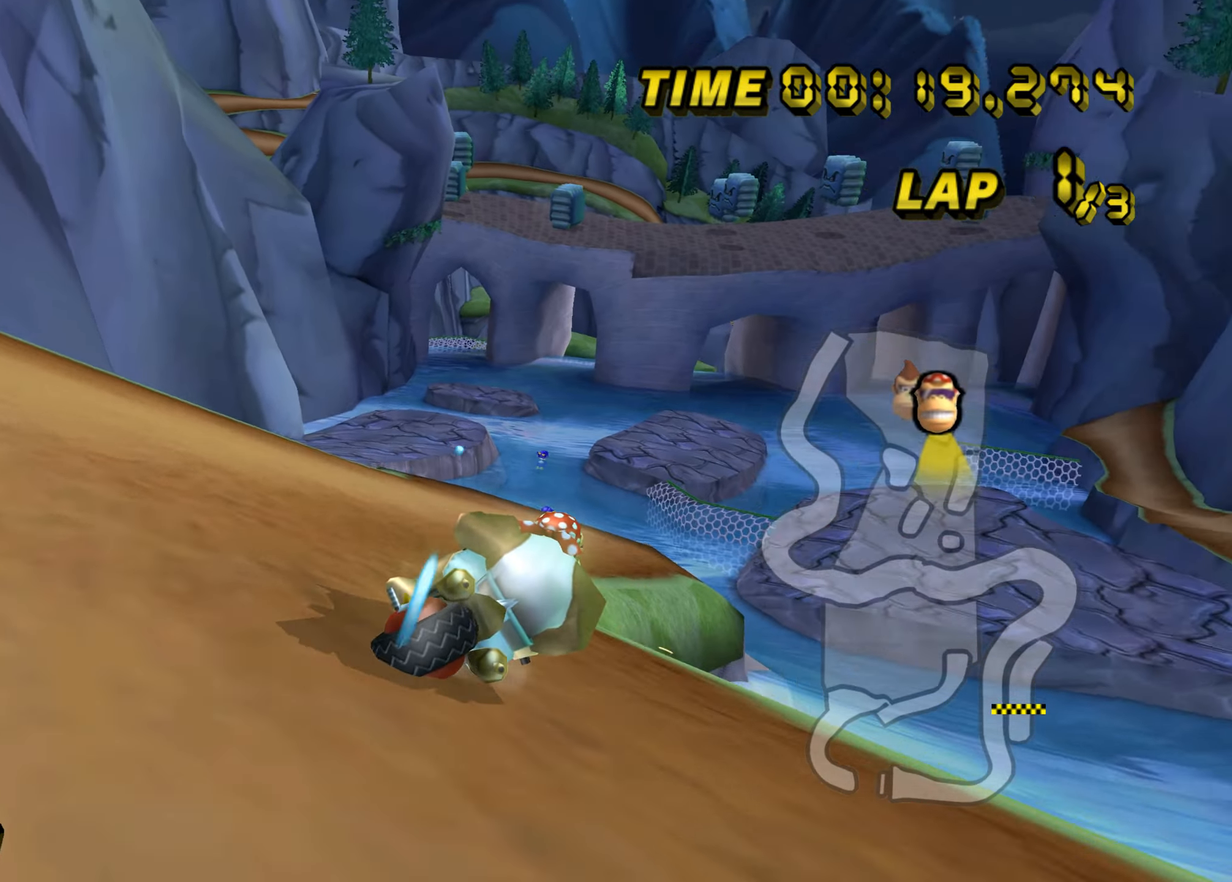
{"buttons": ["A", "B"], "left_stick": "up-left", "events": [[34, "left_stick", "up-left"]]}
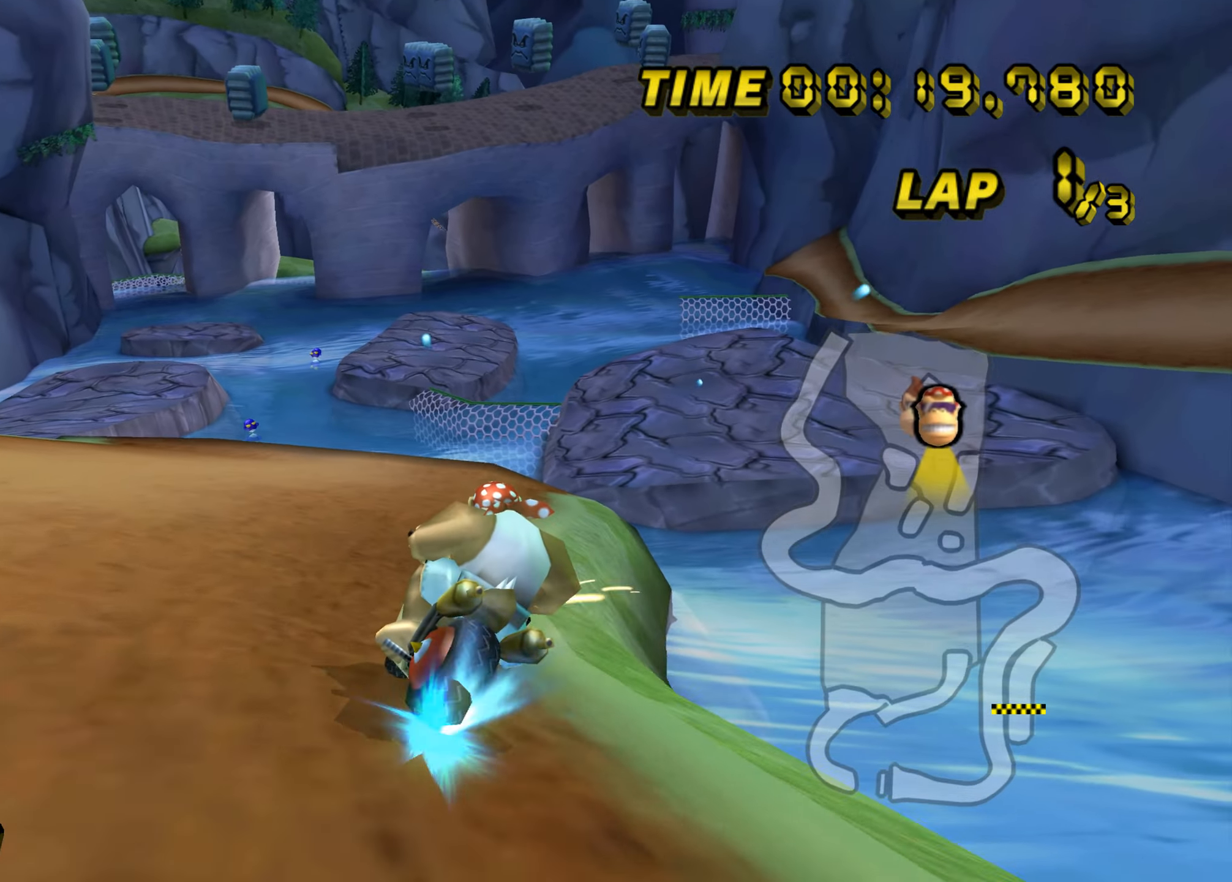
{"buttons": ["A"], "left_stick": "center", "events": [[66, "left_stick", "up-right"], [283, "B", "up"], [367, "left_stick", "up-left"], [500, "left_stick", "center"]]}
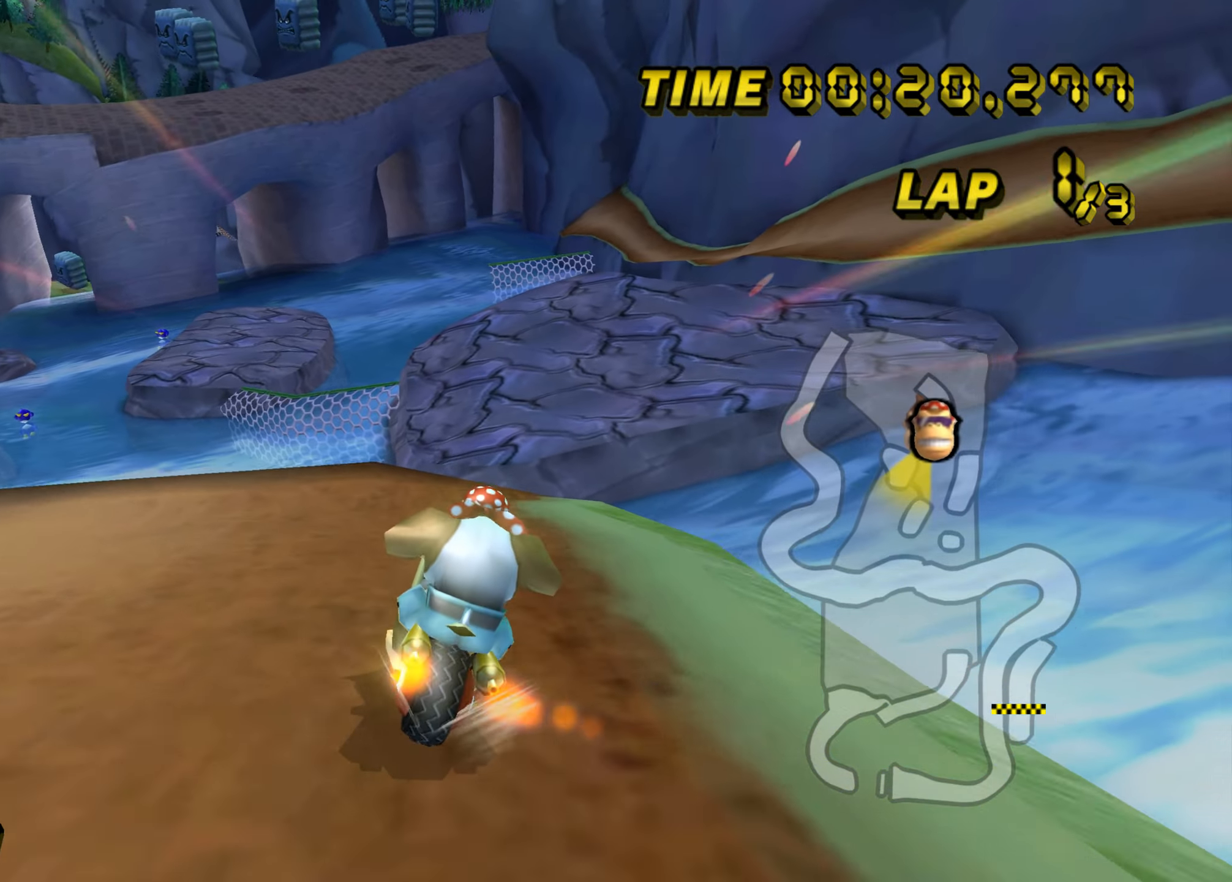
{"buttons": ["A"], "left_stick": "up", "events": [[317, "left_stick", "up-right"], [417, "left_stick", "up"]]}
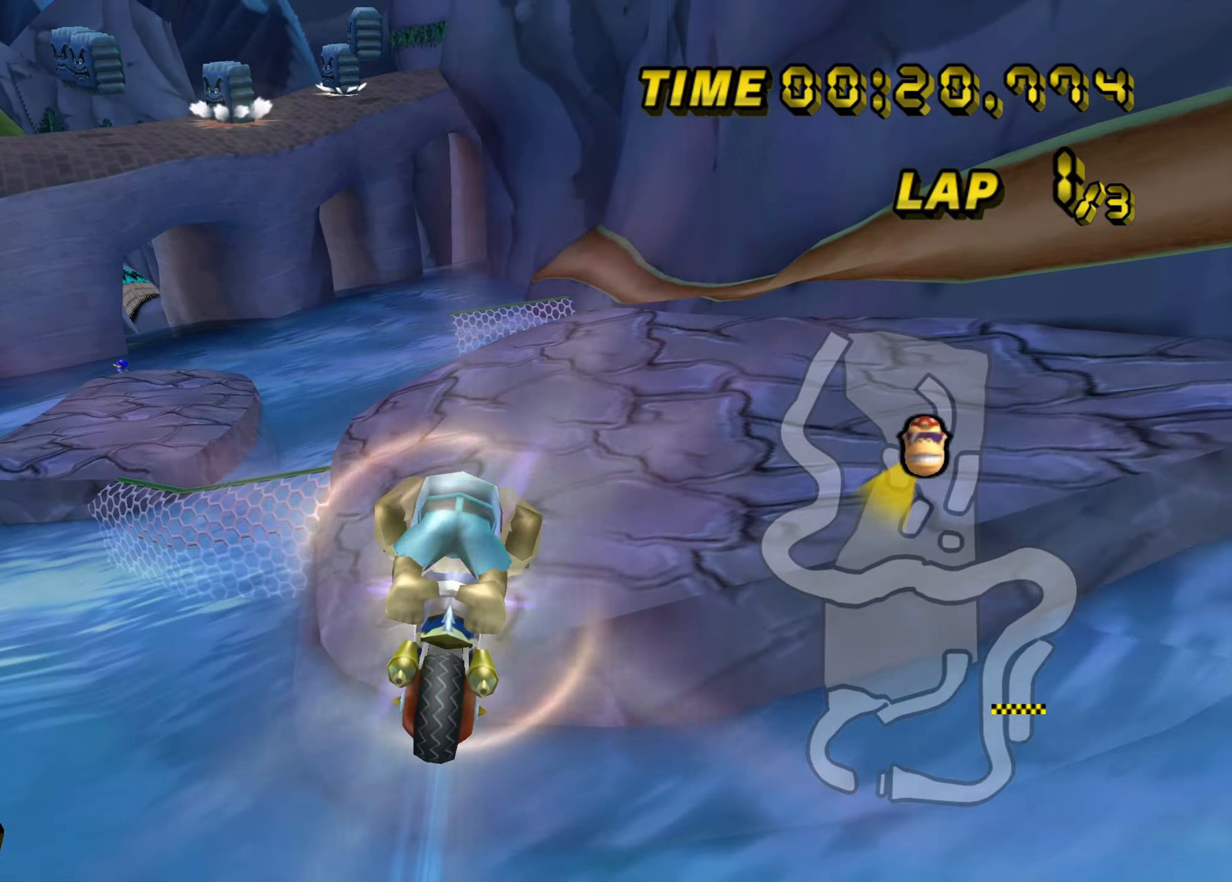
{"buttons": ["A"], "left_stick": "up", "events": []}
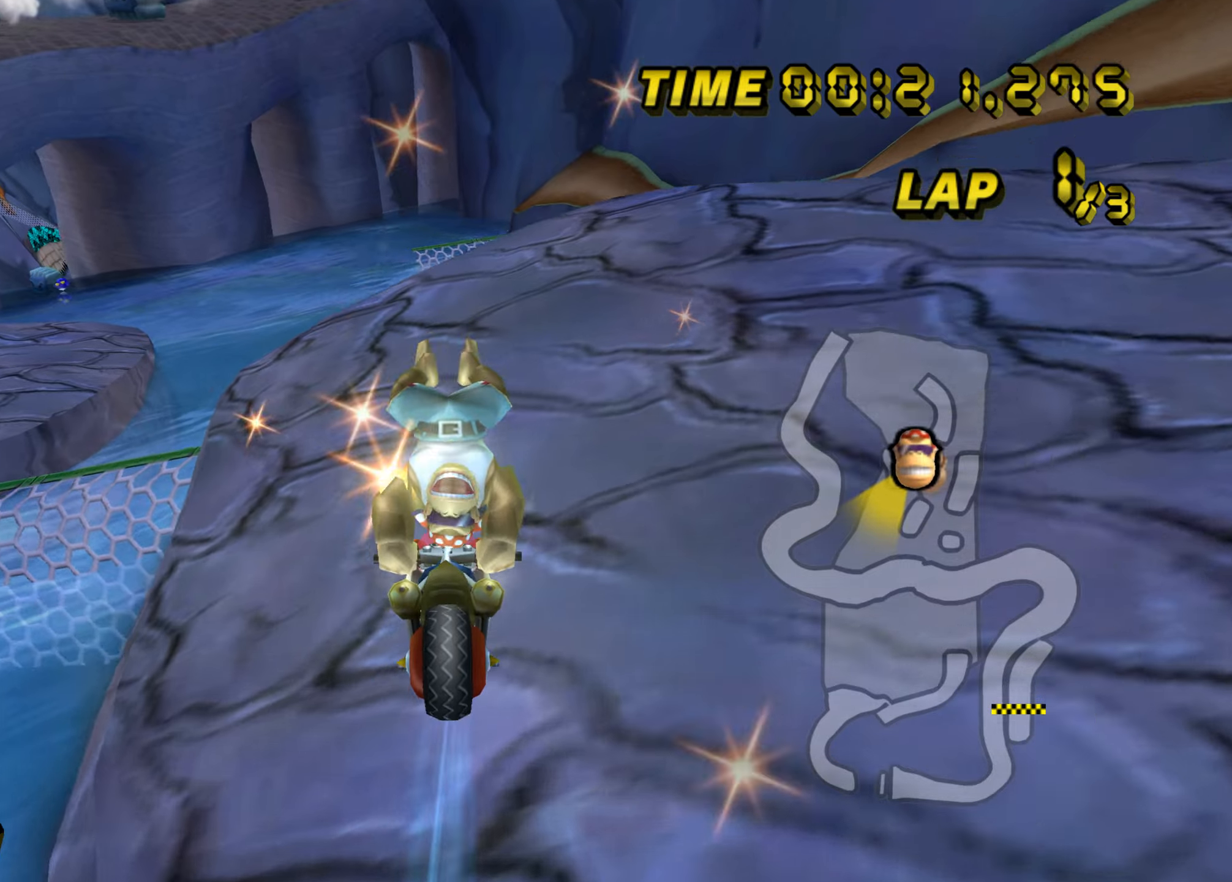
{"buttons": ["A", "B"], "left_stick": "up-left", "events": [[84, "left_stick", "up-left"], [117, "B", "down"], [234, "left_stick", "up-right"], [484, "left_stick", "up-left"]]}
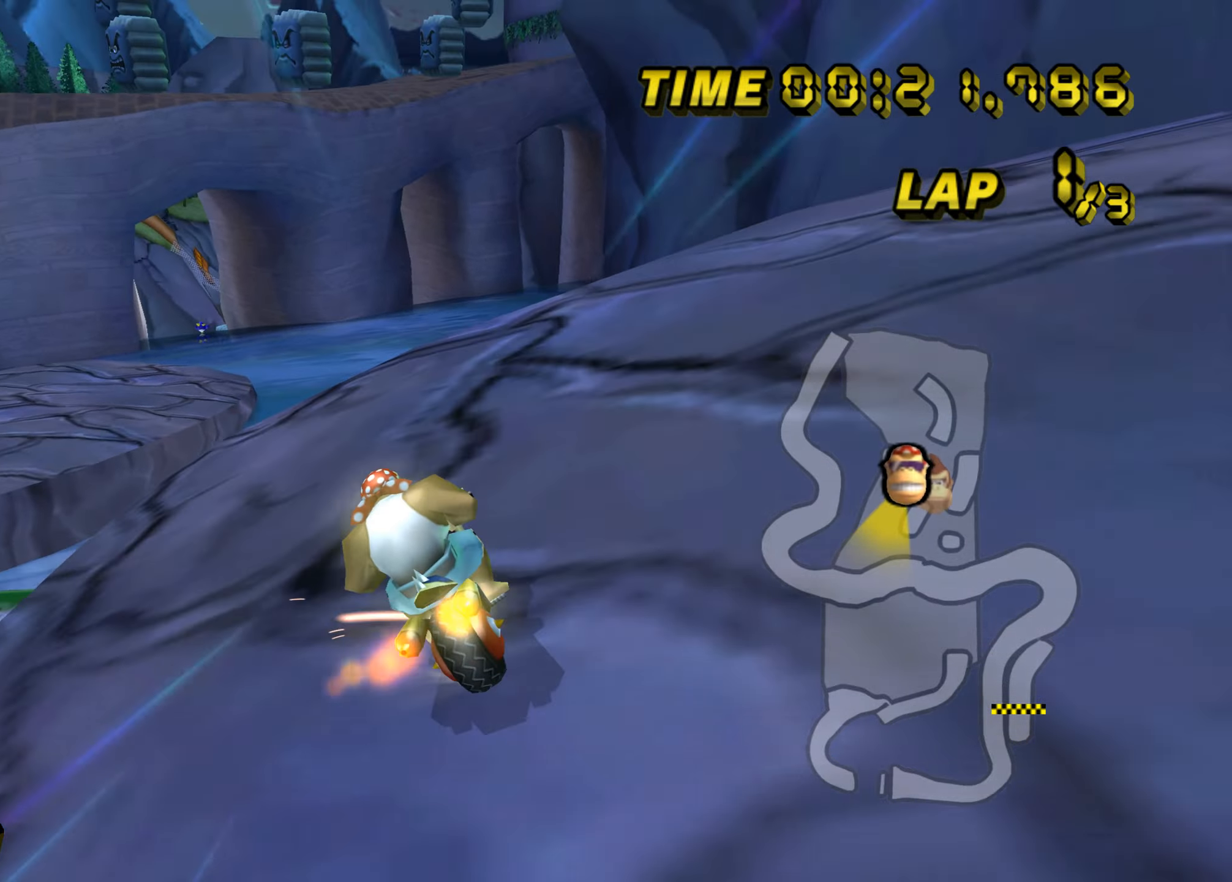
{"buttons": ["A"], "left_stick": "up-left", "events": [[400, "B", "up"]]}
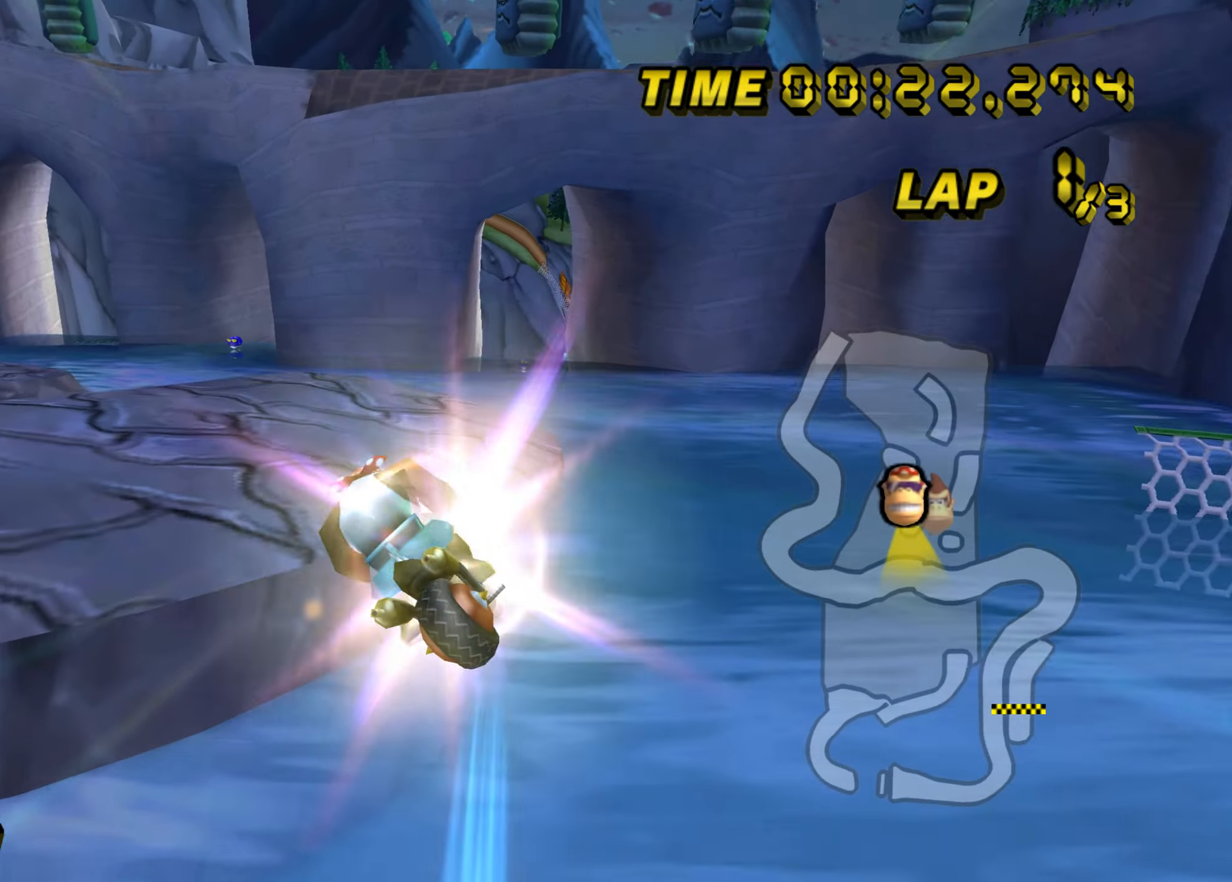
{"buttons": ["A"], "left_stick": "up-right", "events": [[101, "left_stick", "up"], [468, "left_stick", "up-right"]]}
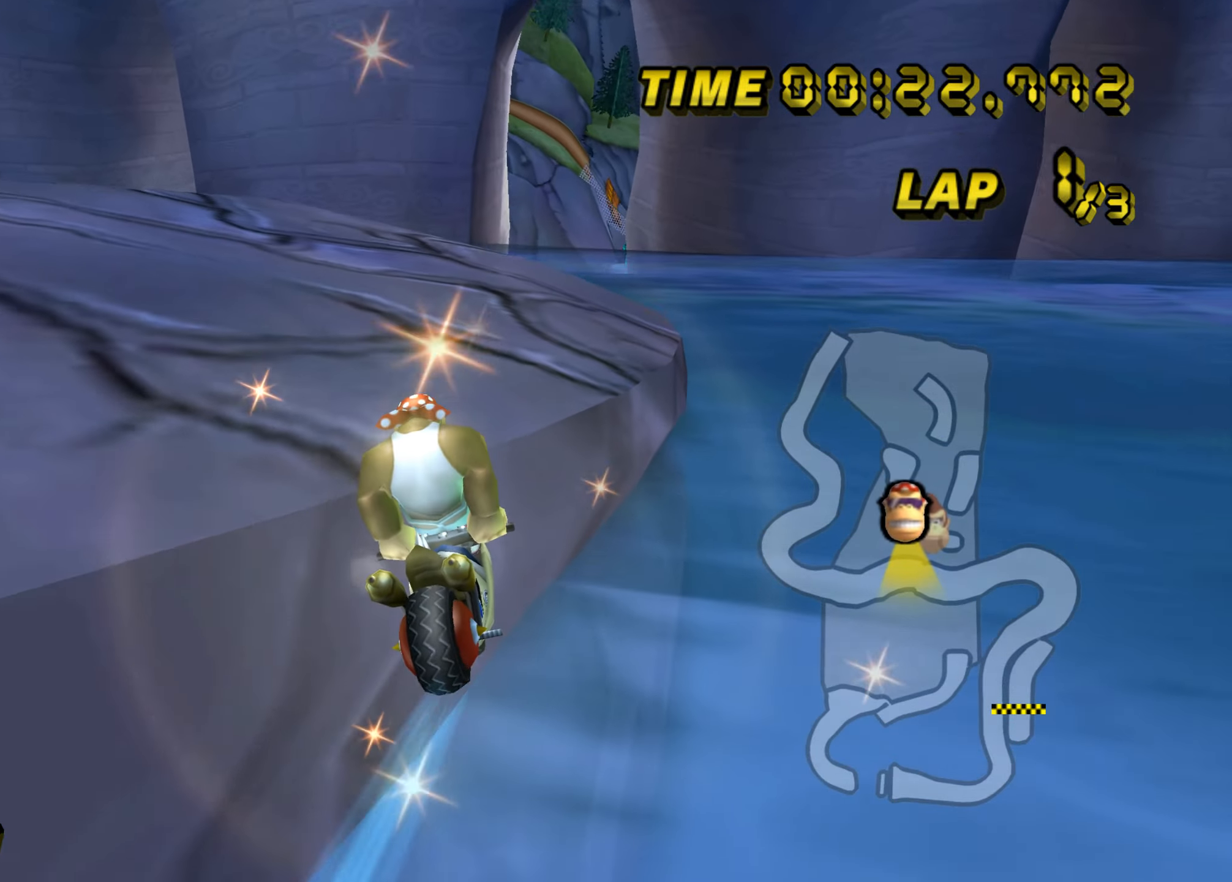
{"buttons": ["A"], "left_stick": "up-left", "events": [[450, "left_stick", "up-left"]]}
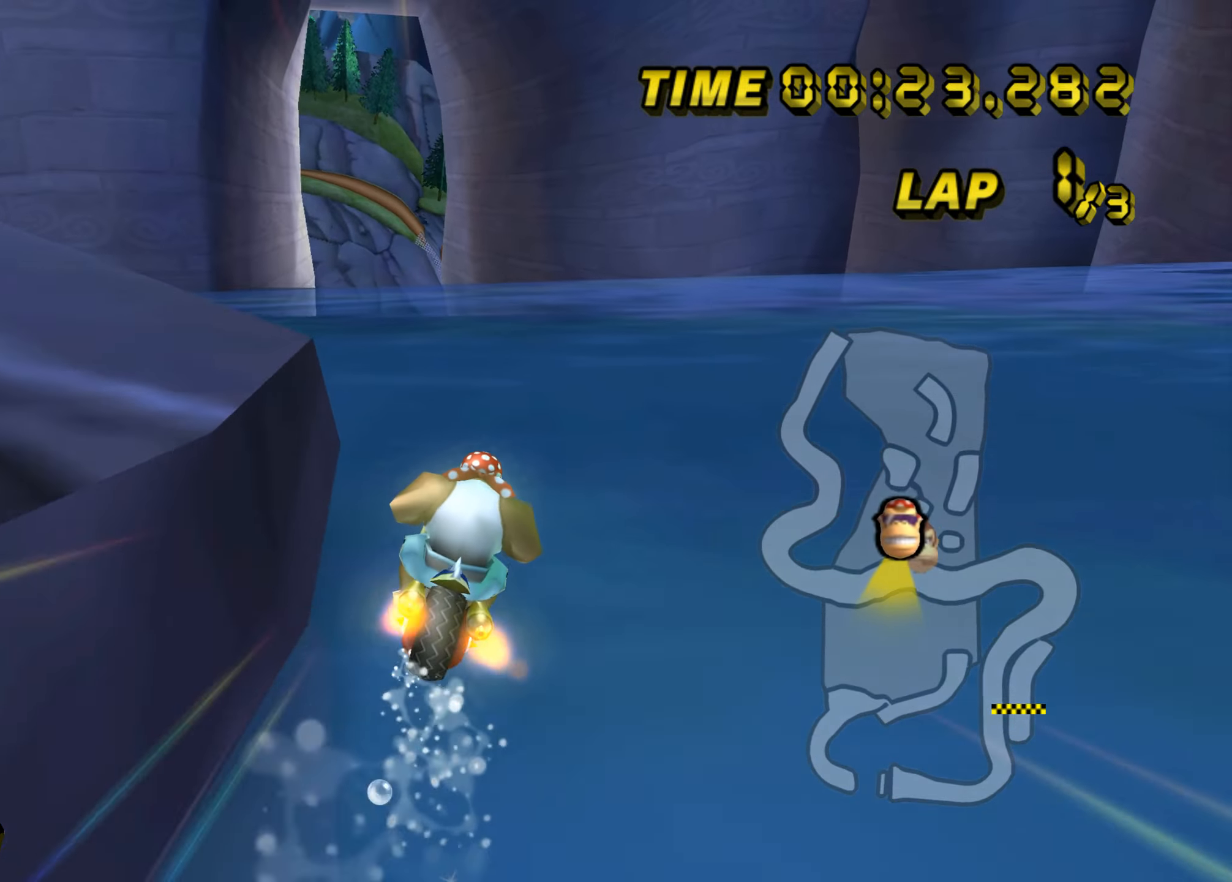
{"buttons": ["A"], "left_stick": "center", "events": [[67, "B", "down"], [284, "B", "up"], [301, "left_stick", "center"]]}
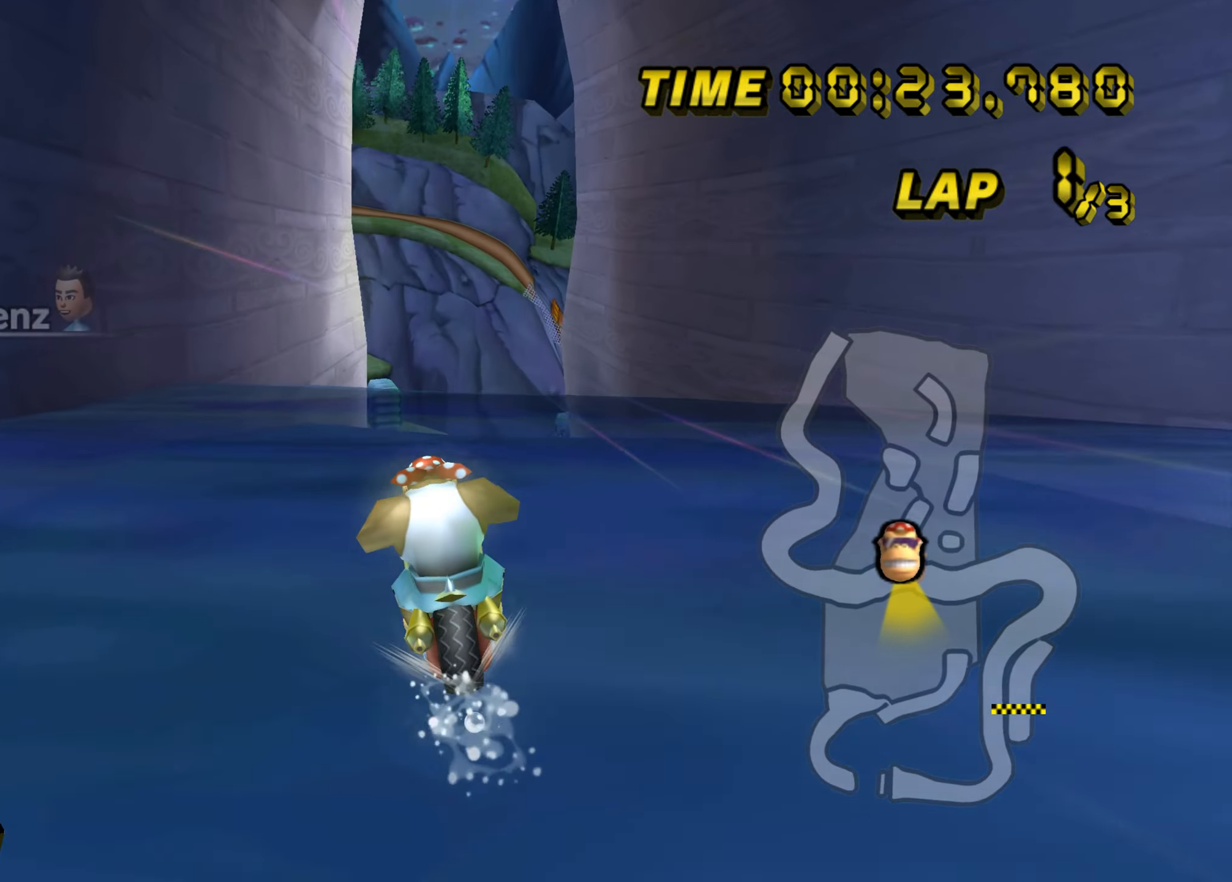
{"buttons": ["A", "B"], "left_stick": "up-right", "events": [[250, "B", "down"], [284, "left_stick", "up-right"]]}
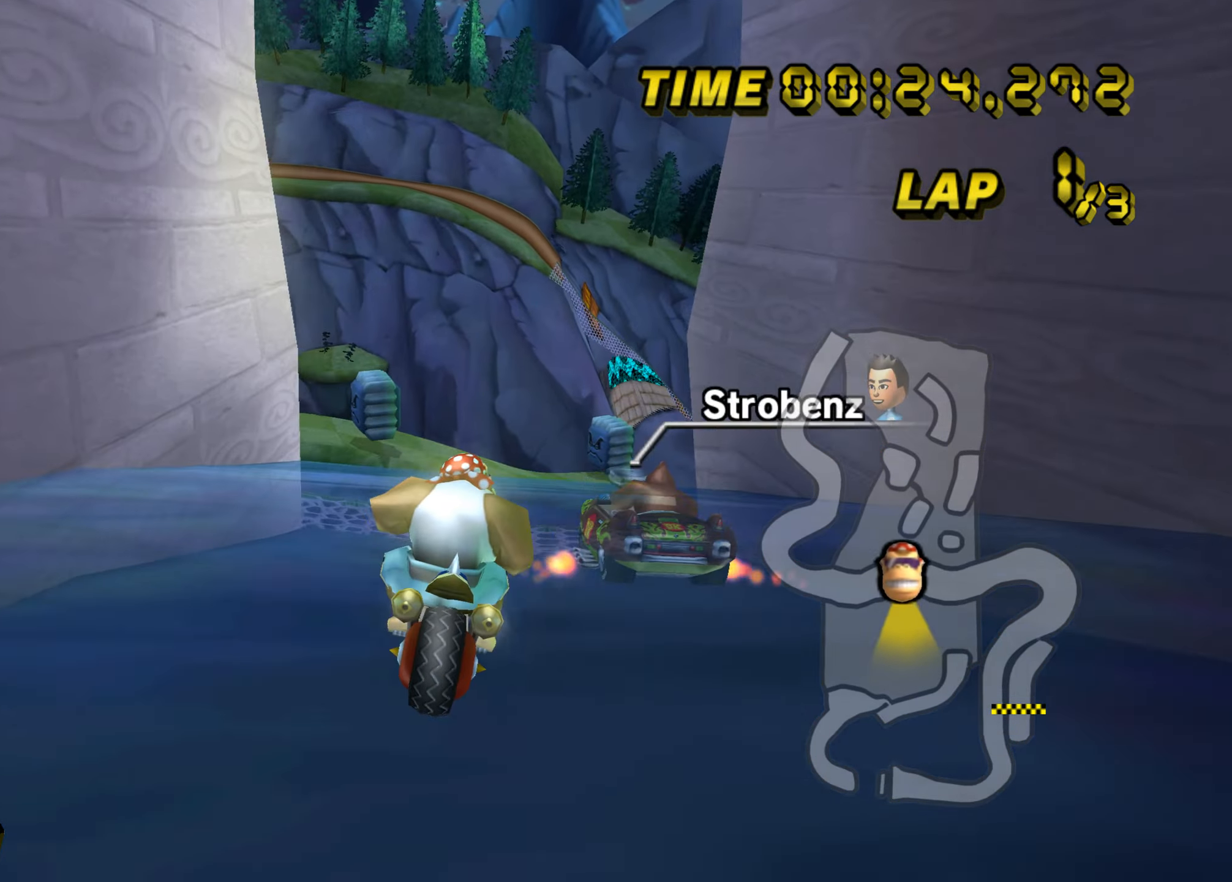
{"buttons": ["A"], "left_stick": "center", "events": [[217, "B", "up"], [250, "left_stick", "center"]]}
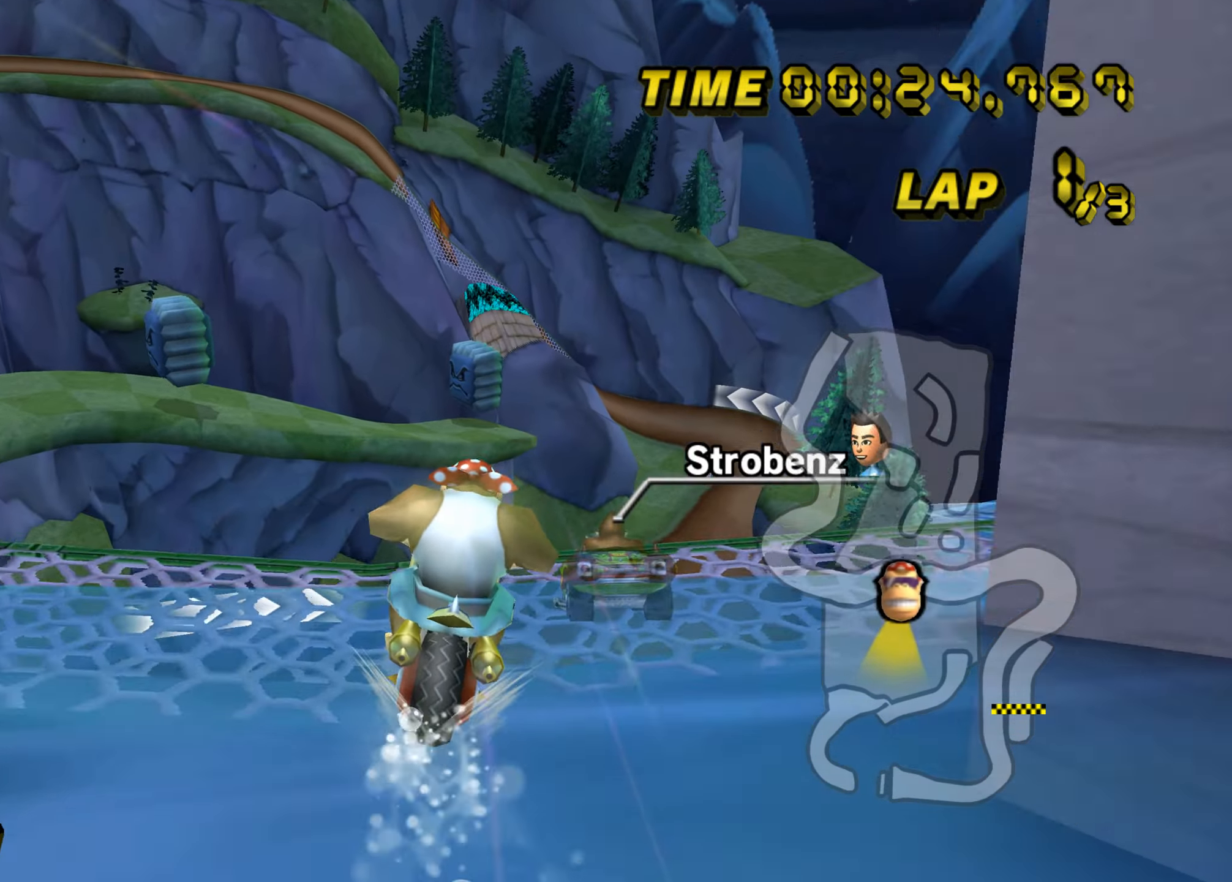
{"buttons": ["A"], "left_stick": "up-right", "events": [[417, "left_stick", "up-right"]]}
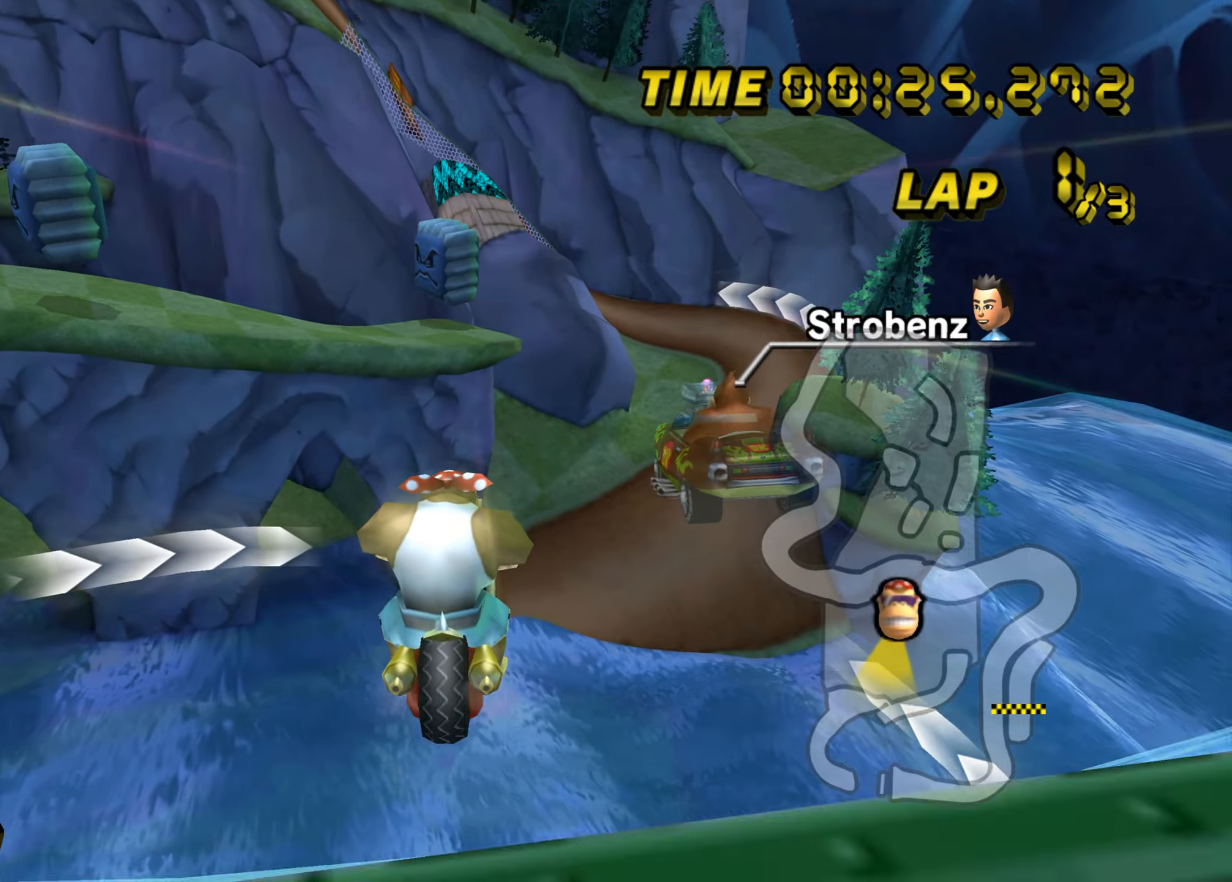
{"buttons": ["A"], "left_stick": "up", "events": [[117, "left_stick", "up"]]}
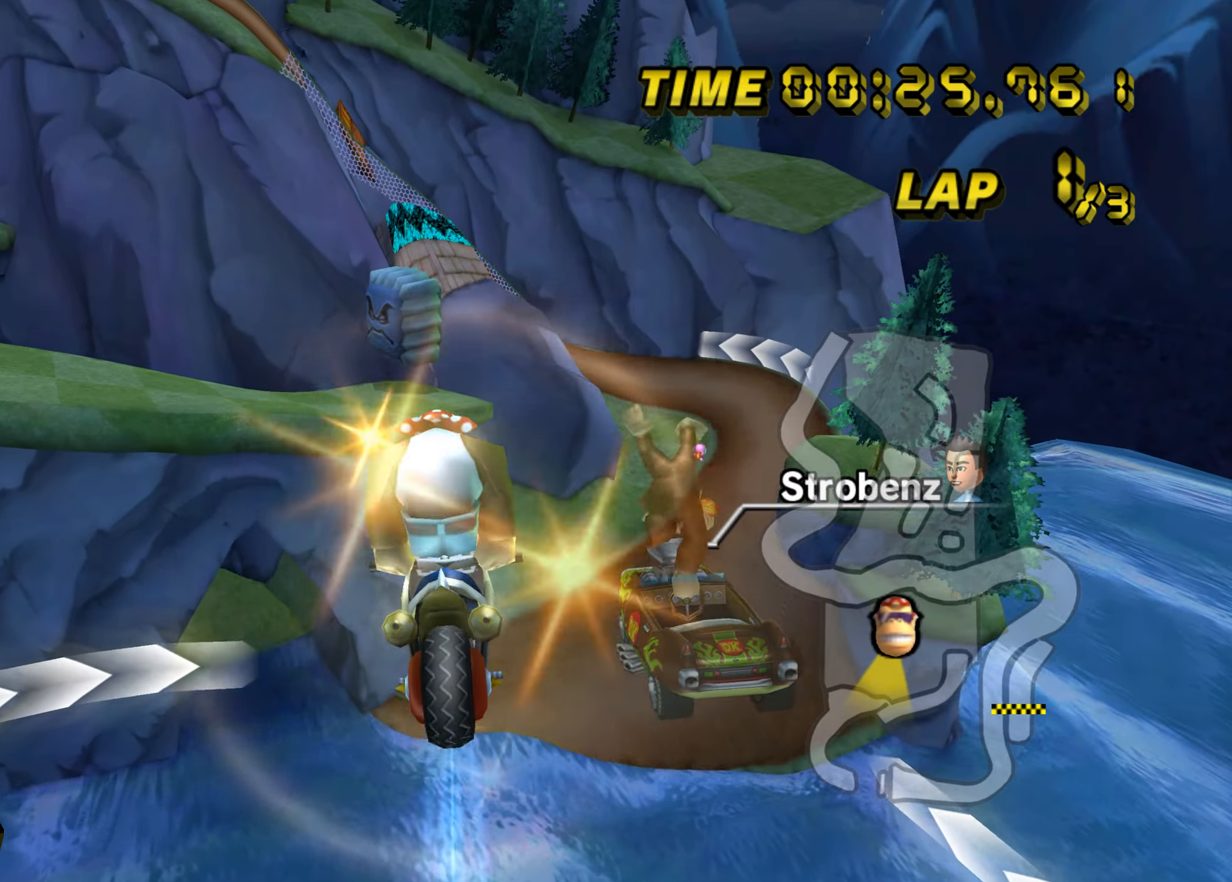
{"buttons": ["A"], "left_stick": "up", "events": []}